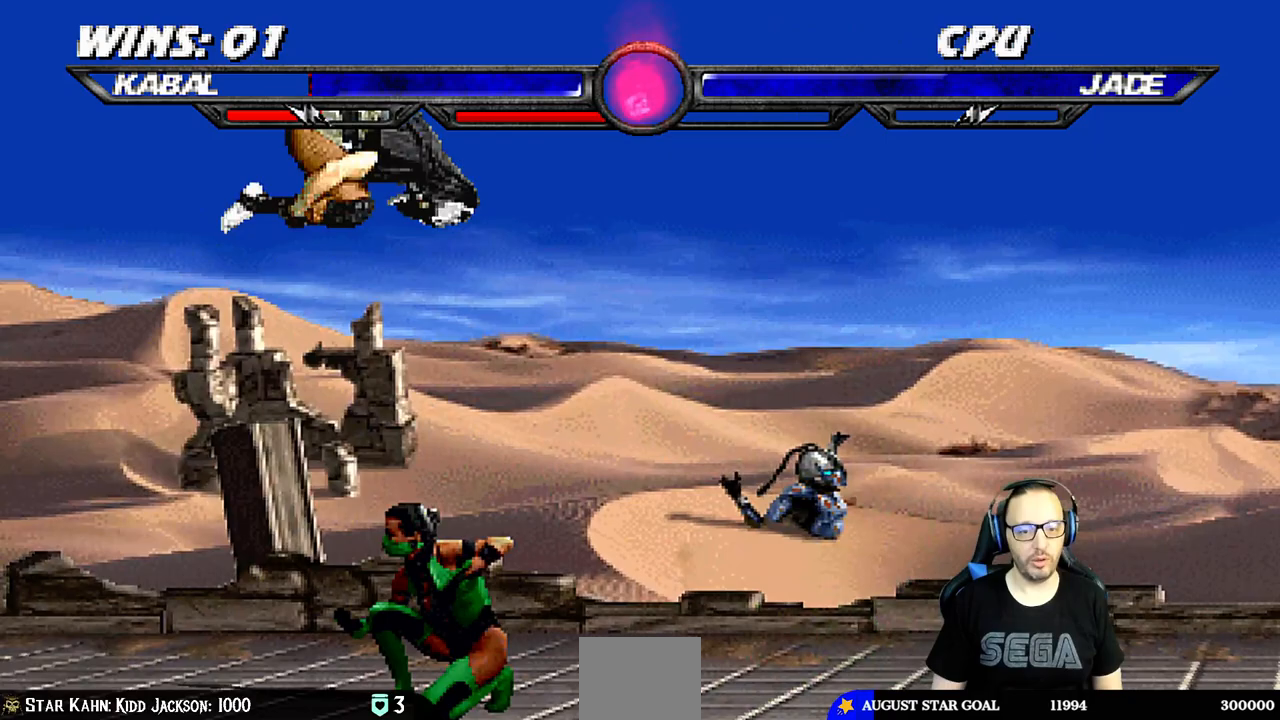
Gameplay with a controller (PlayStation layout); each line is a JSON object with the inputs held at the frame after it (dt_ms = milliseconds from this image to that frame). "events" lists button and stick changes between this image and that frame as [ms after this image, input, new state], when the widget could be followed in between.
{"dt_ms": 500, "buttons": ["SQUARE", "L1", "DPAD_DOWN"], "left_stick": "center", "right_stick": "center", "events": [[50, "DPAD_UP", "up"], [67, "DPAD_RIGHT", "up"], [150, "SQUARE", "down"], [167, "DPAD_DOWN", "down"], [267, "SQUARE", "up"], [333, "SQUARE", "down"], [433, "SQUARE", "up"], [500, "SQUARE", "down"]]}
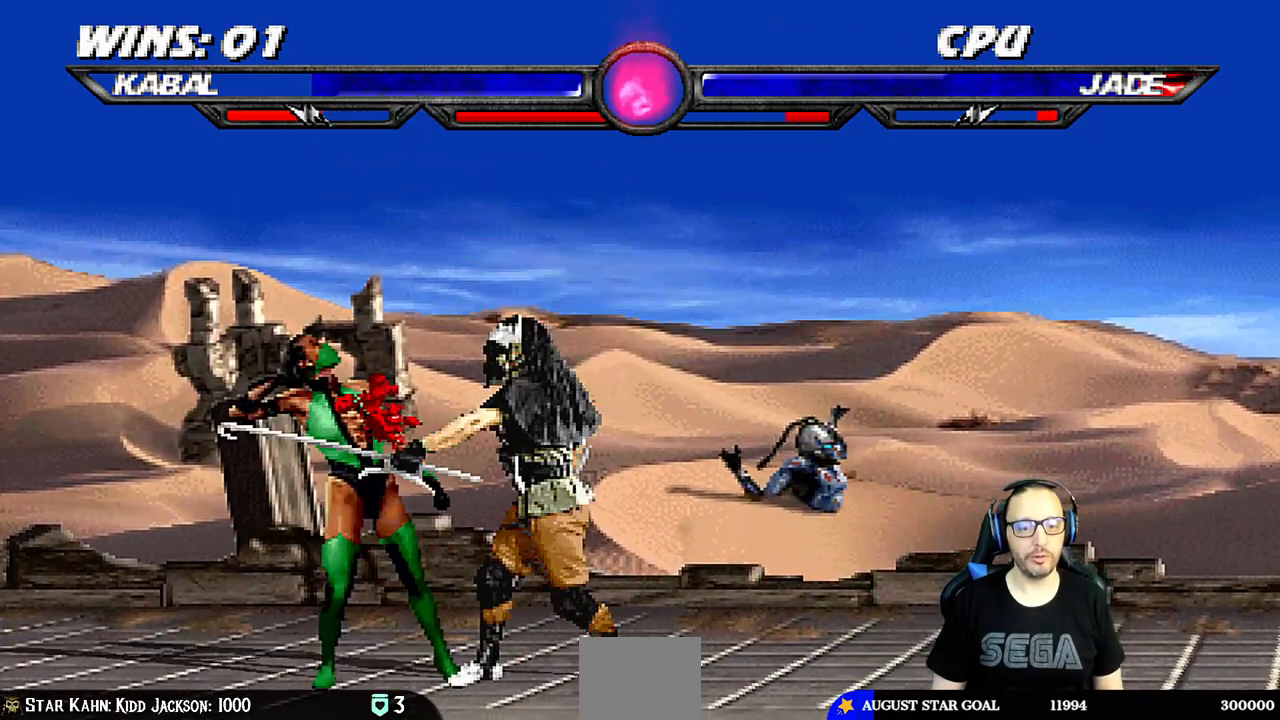
{"dt_ms": 500, "buttons": ["SQUARE", "L1", "DPAD_DOWN"], "left_stick": "center", "right_stick": "center", "events": [[100, "SQUARE", "up"], [167, "SQUARE", "down"], [283, "SQUARE", "up"], [317, "SQUARE", "down"], [433, "SQUARE", "up"], [467, "DPAD_RIGHT", "down"], [467, "SQUARE", "down"], [483, "DPAD_RIGHT", "up"]]}
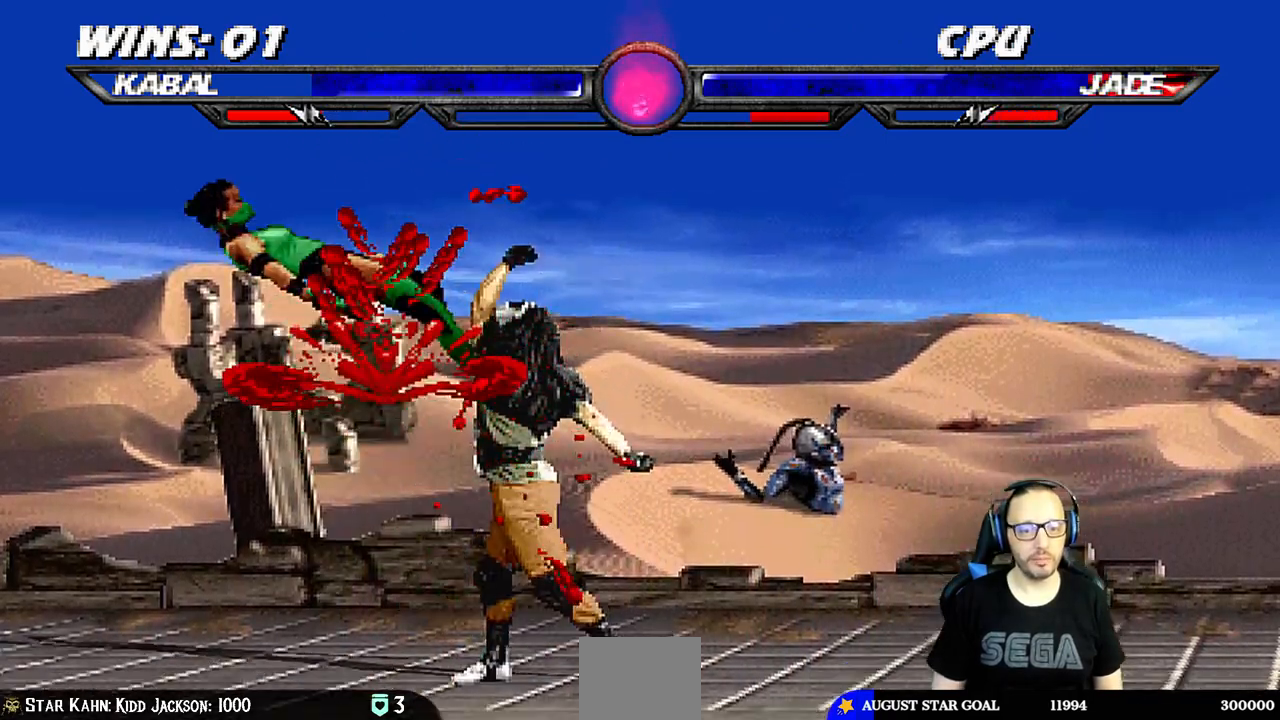
{"dt_ms": 500, "buttons": ["SQUARE"], "left_stick": "center", "right_stick": "center", "events": [[33, "DPAD_DOWN", "up"], [67, "L1", "up"], [217, "SQUARE", "up"], [300, "DPAD_LEFT", "down"], [300, "DPAD_UP", "down"], [300, "L1", "down"], [433, "DPAD_LEFT", "up"], [433, "DPAD_UP", "up"], [433, "SQUARE", "down"], [467, "L1", "up"]]}
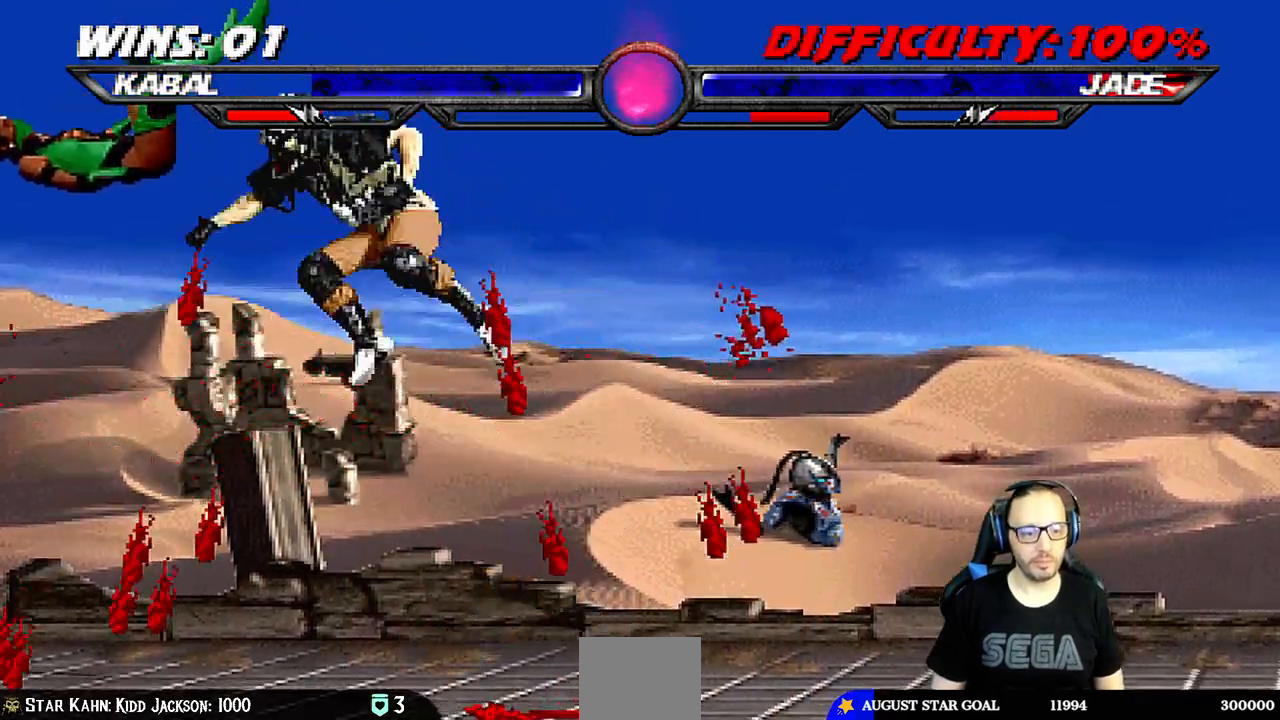
{"dt_ms": 500, "buttons": ["SQUARE", "DPAD_RIGHT"], "left_stick": "center", "right_stick": "center"}
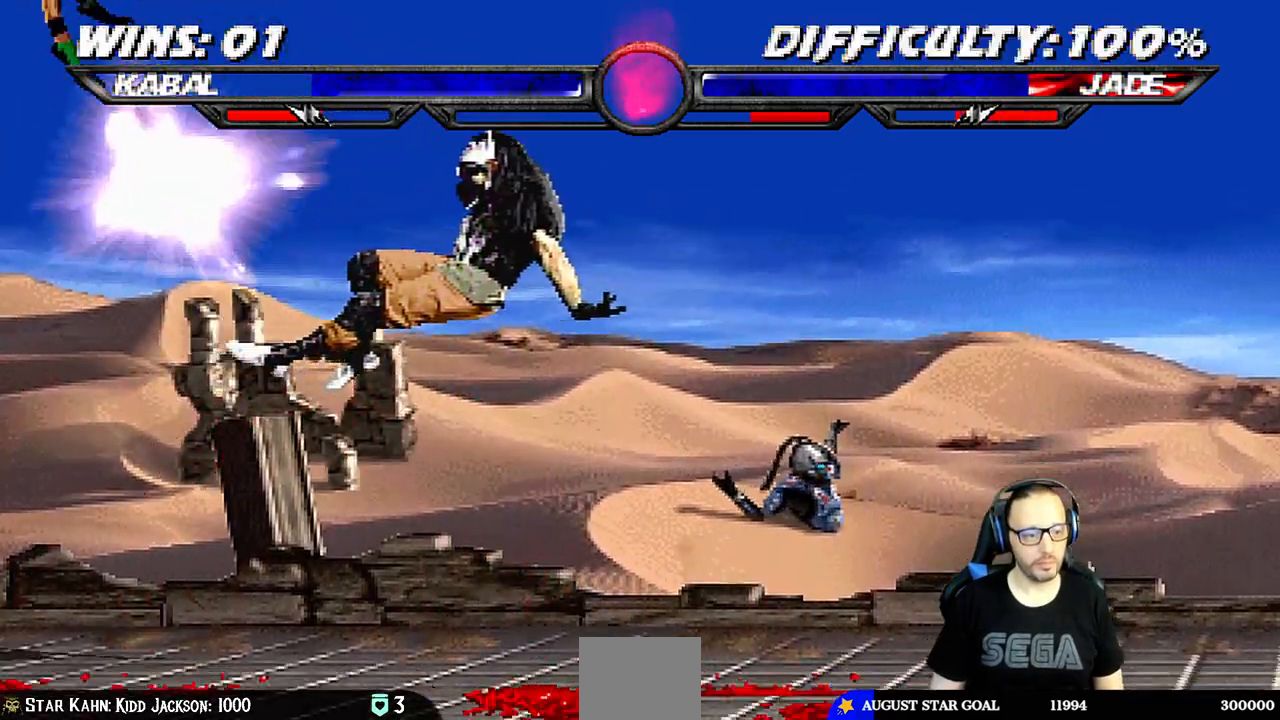
{"dt_ms": 1000, "buttons": ["L1", "DPAD_UP", "DPAD_RIGHT"], "left_stick": "center", "right_stick": "center"}
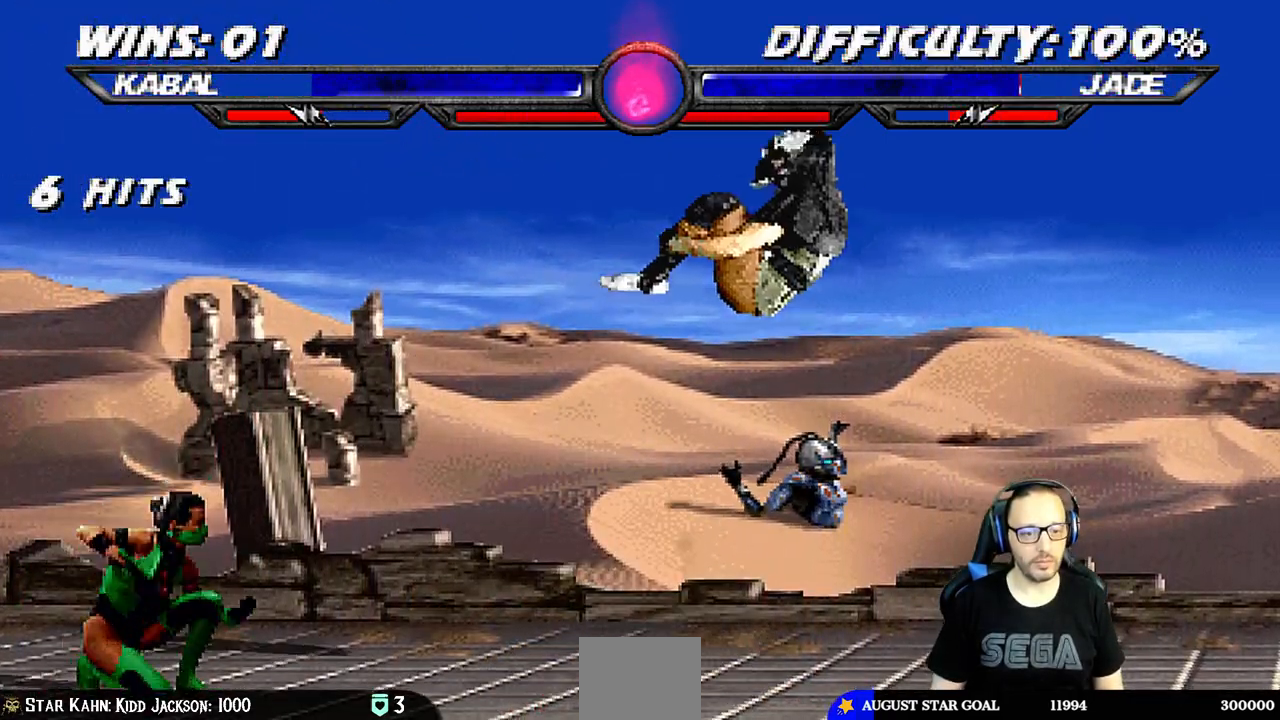
{"dt_ms": 500, "buttons": ["SQUARE", "DPAD_RIGHT"], "left_stick": "center", "right_stick": "center"}
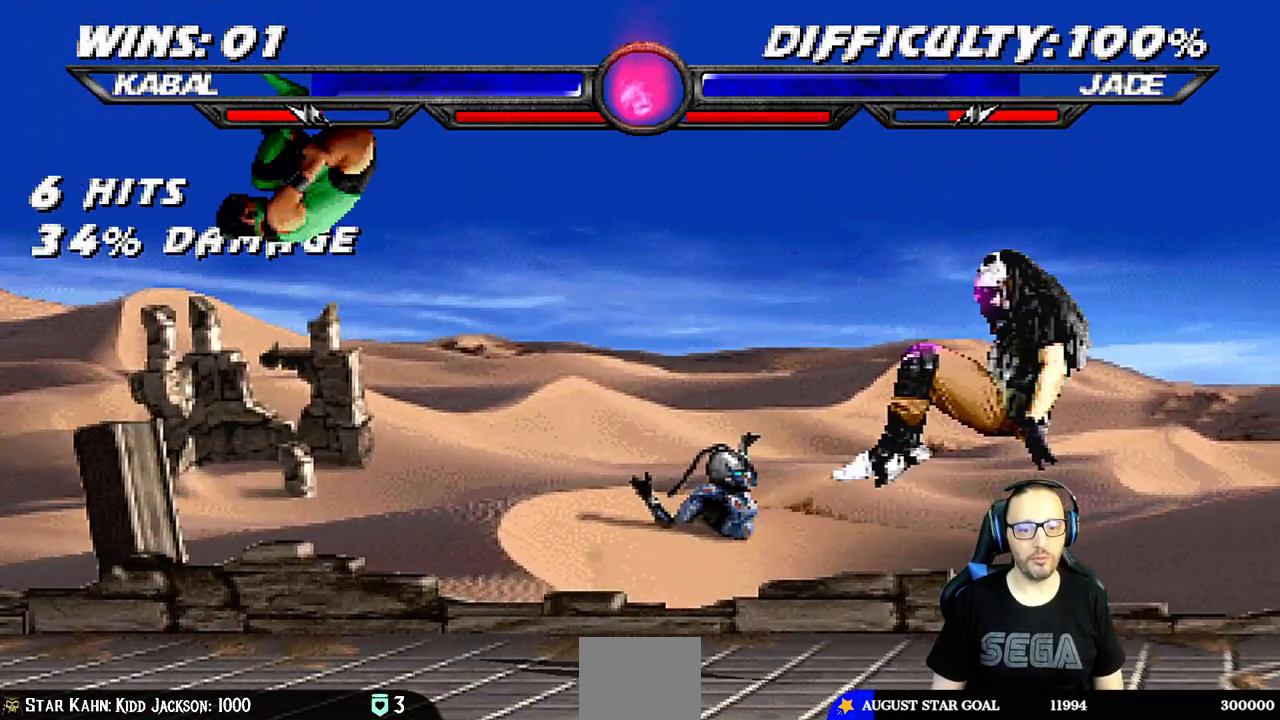
{"dt_ms": 500, "buttons": ["L1", "DPAD_LEFT"], "left_stick": "center", "right_stick": "center", "events": [[83, "SQUARE", "up"], [117, "SQUARE", "down"], [200, "DPAD_RIGHT", "up"], [267, "SQUARE", "up"], [483, "DPAD_LEFT", "down"], [500, "L1", "down"]]}
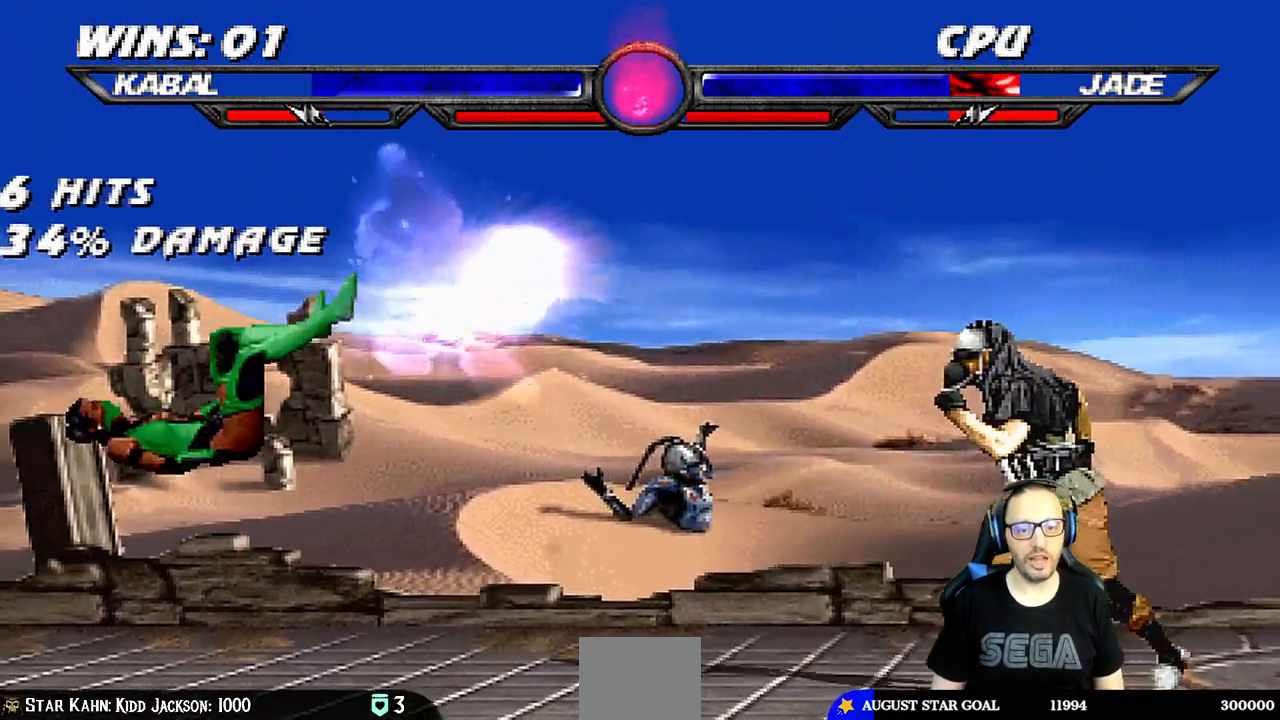
{"dt_ms": 500, "buttons": ["L1", "DPAD_UP", "DPAD_RIGHT"], "left_stick": "center", "right_stick": "center", "events": [[450, "DPAD_UP", "down"], [483, "DPAD_LEFT", "up"], [500, "DPAD_RIGHT", "down"]]}
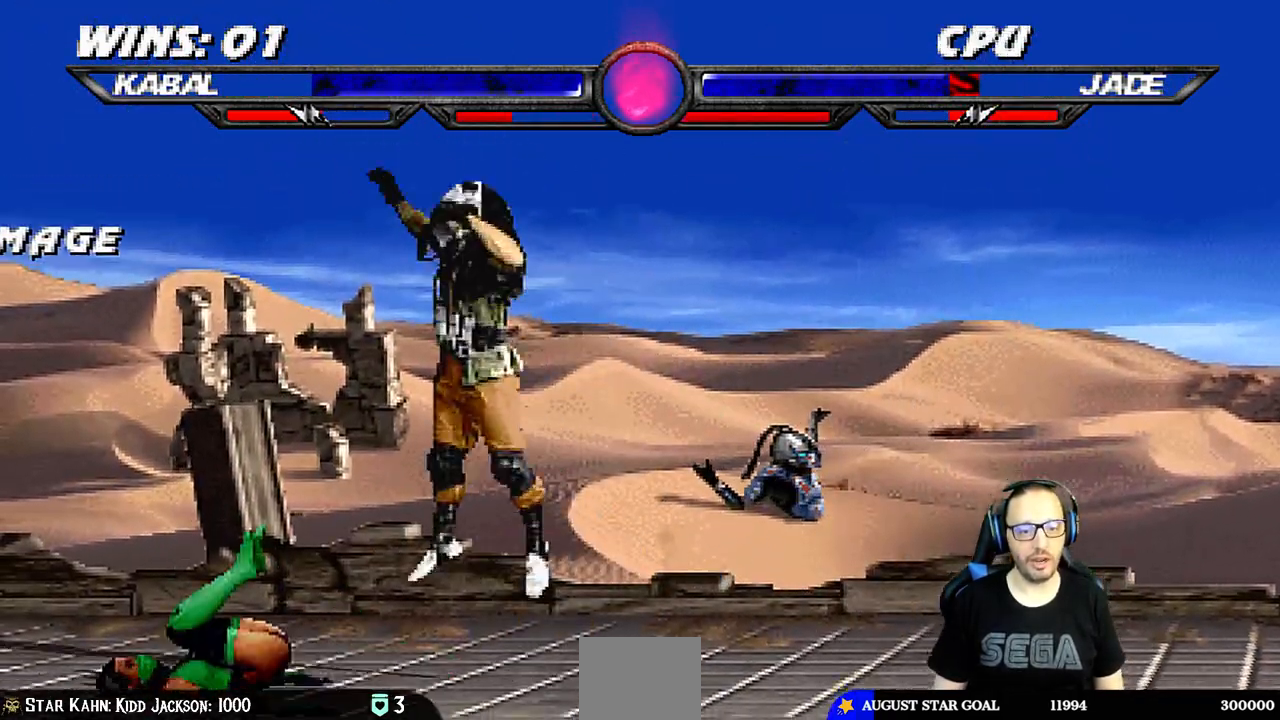
{"dt_ms": 500, "buttons": ["SQUARE", "L1", "DPAD_DOWN"], "left_stick": "center", "right_stick": "center", "events": [[133, "DPAD_UP", "up"], [167, "DPAD_RIGHT", "up"], [233, "DPAD_DOWN", "down"], [317, "SQUARE", "down"], [417, "SQUARE", "up"], [483, "SQUARE", "down"]]}
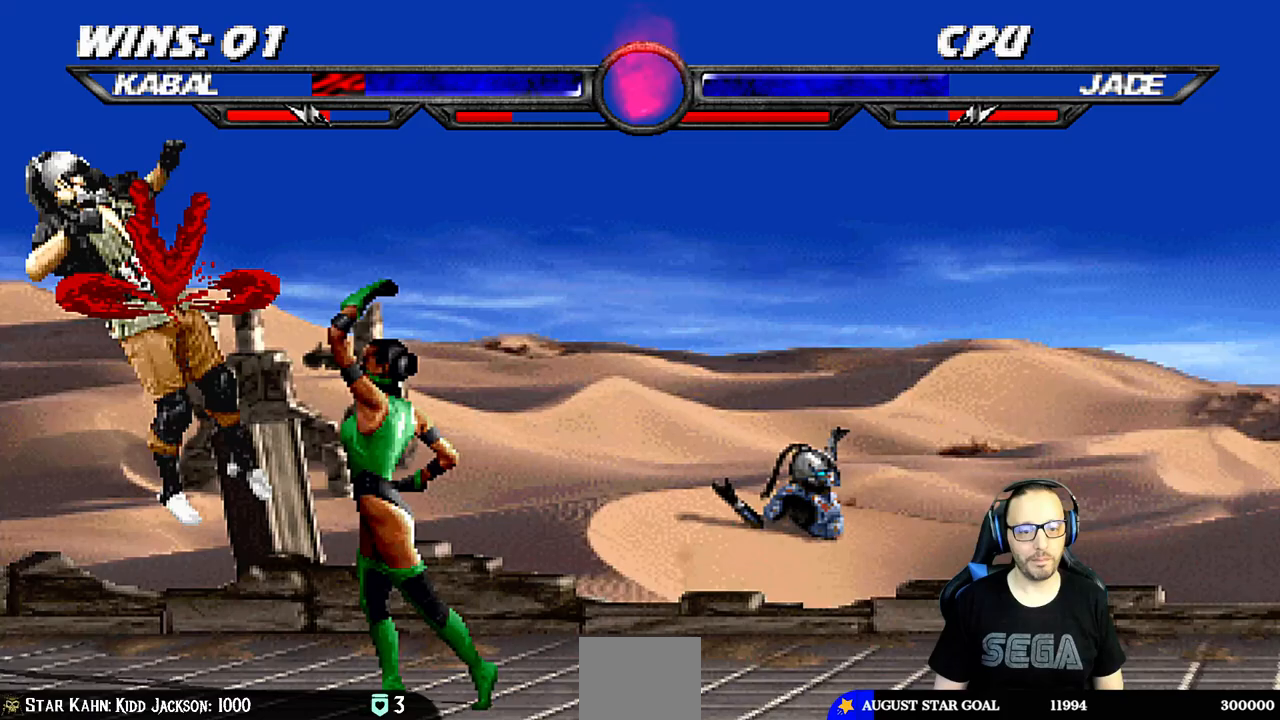
{"dt_ms": 500, "buttons": ["L1", "R1", "DPAD_DOWN", "DPAD_LEFT"], "left_stick": "center", "right_stick": "center", "events": [[67, "SQUARE", "up"], [150, "SQUARE", "down"], [200, "SQUARE", "up"], [250, "DPAD_DOWN", "up"], [267, "L1", "up"], [383, "L1", "down"], [383, "R1", "down"], [400, "DPAD_DOWN", "down"], [400, "DPAD_LEFT", "down"]]}
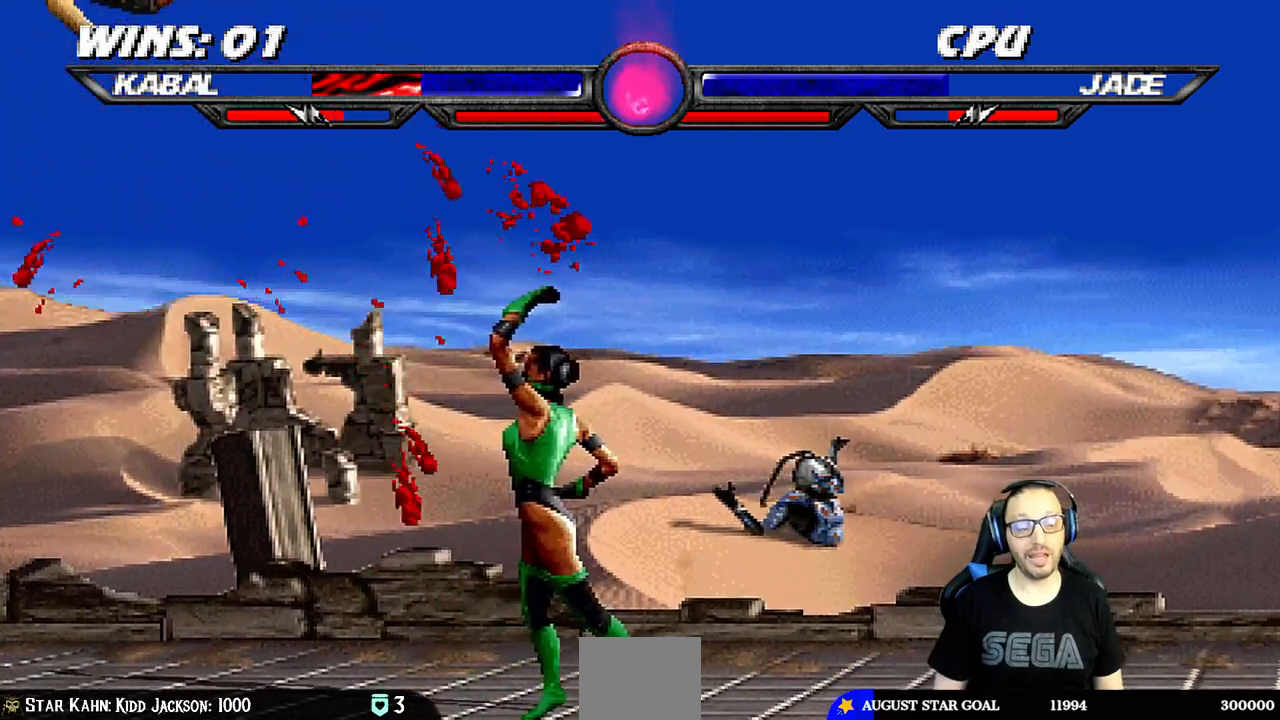
{"dt_ms": 500, "buttons": ["L1", "R1", "DPAD_DOWN", "DPAD_LEFT"], "left_stick": "center", "right_stick": "center", "events": []}
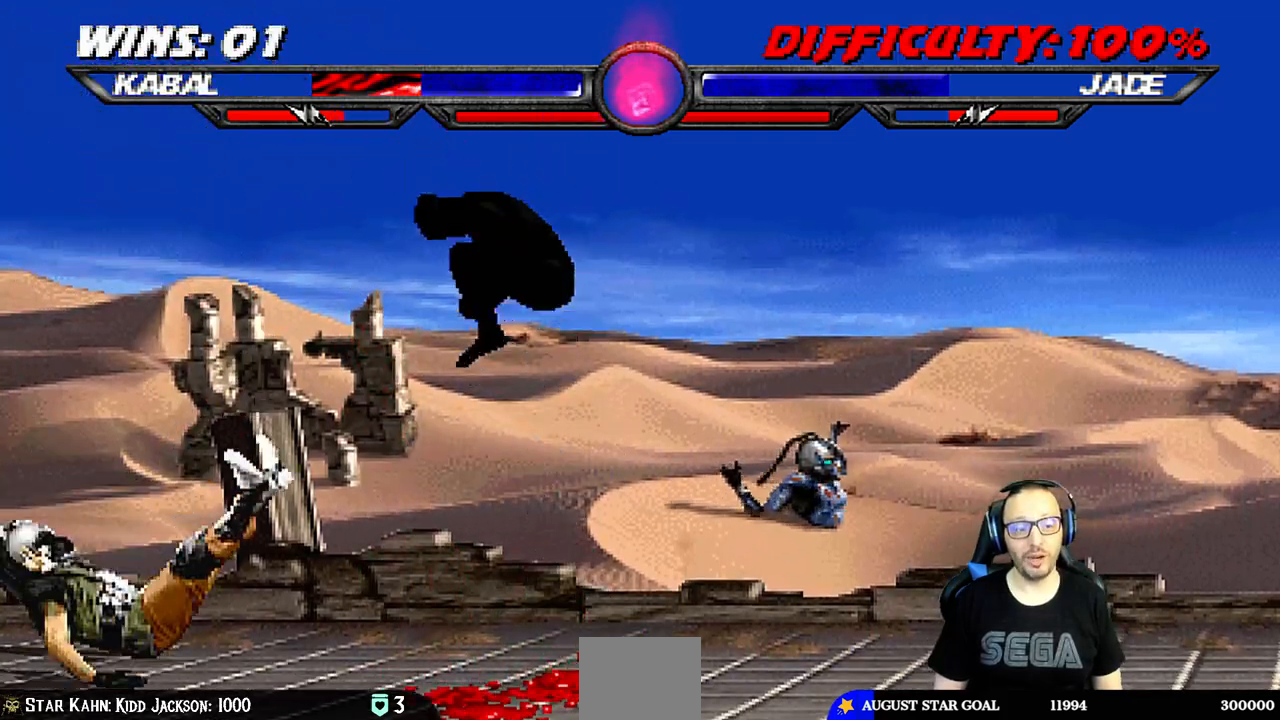
{"dt_ms": 500, "buttons": ["L1", "R1", "DPAD_DOWN", "DPAD_LEFT"], "left_stick": "center", "right_stick": "center", "events": [[67, "DPAD_LEFT", "up"], [100, "DPAD_DOWN", "up"], [100, "R1", "up"], [133, "L1", "up"], [317, "R1", "down"], [333, "DPAD_DOWN", "down"], [333, "DPAD_LEFT", "down"], [333, "L1", "down"]]}
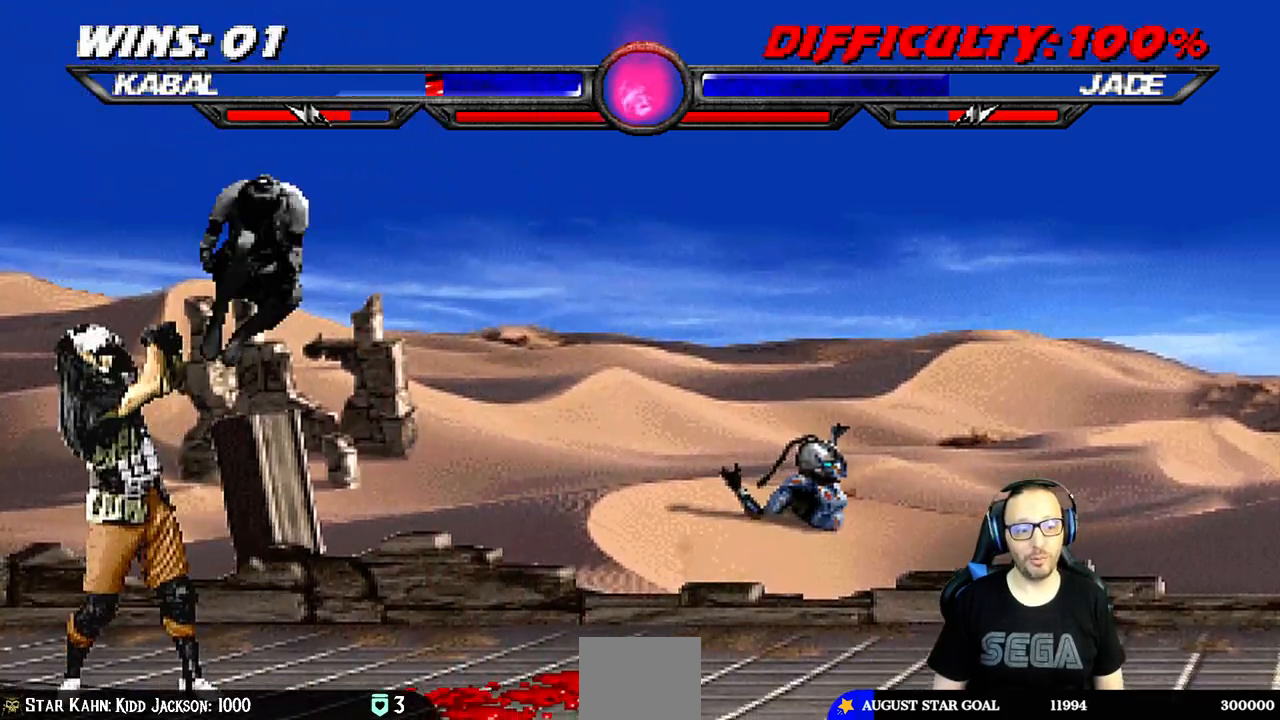
{"dt_ms": 500, "buttons": ["L1", "R1", "DPAD_DOWN", "DPAD_LEFT"], "left_stick": "center", "right_stick": "center", "events": []}
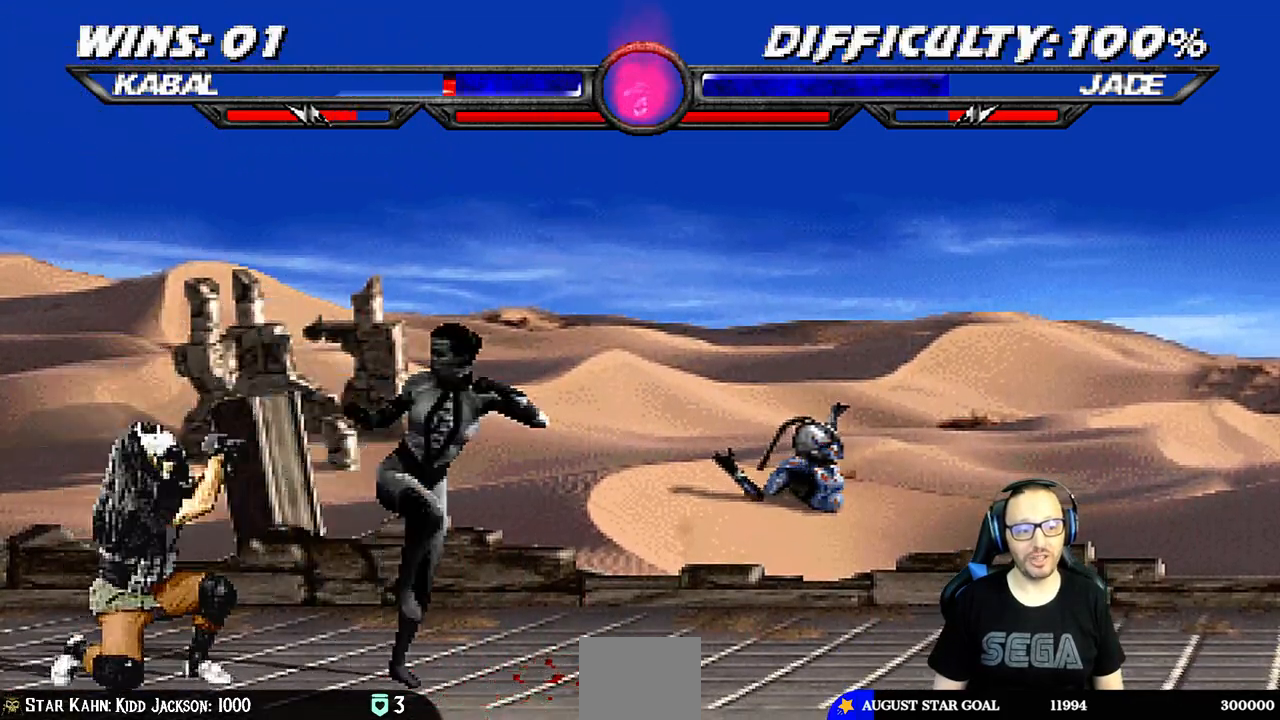
{"dt_ms": 500, "buttons": ["L1", "DPAD_UP", "DPAD_RIGHT"], "left_stick": "center", "right_stick": "center", "events": [[33, "DPAD_LEFT", "up"], [67, "DPAD_DOWN", "up"], [100, "L1", "up"], [100, "R1", "up"], [183, "DPAD_RIGHT", "down"], [200, "L1", "down"], [217, "DPAD_UP", "down"]]}
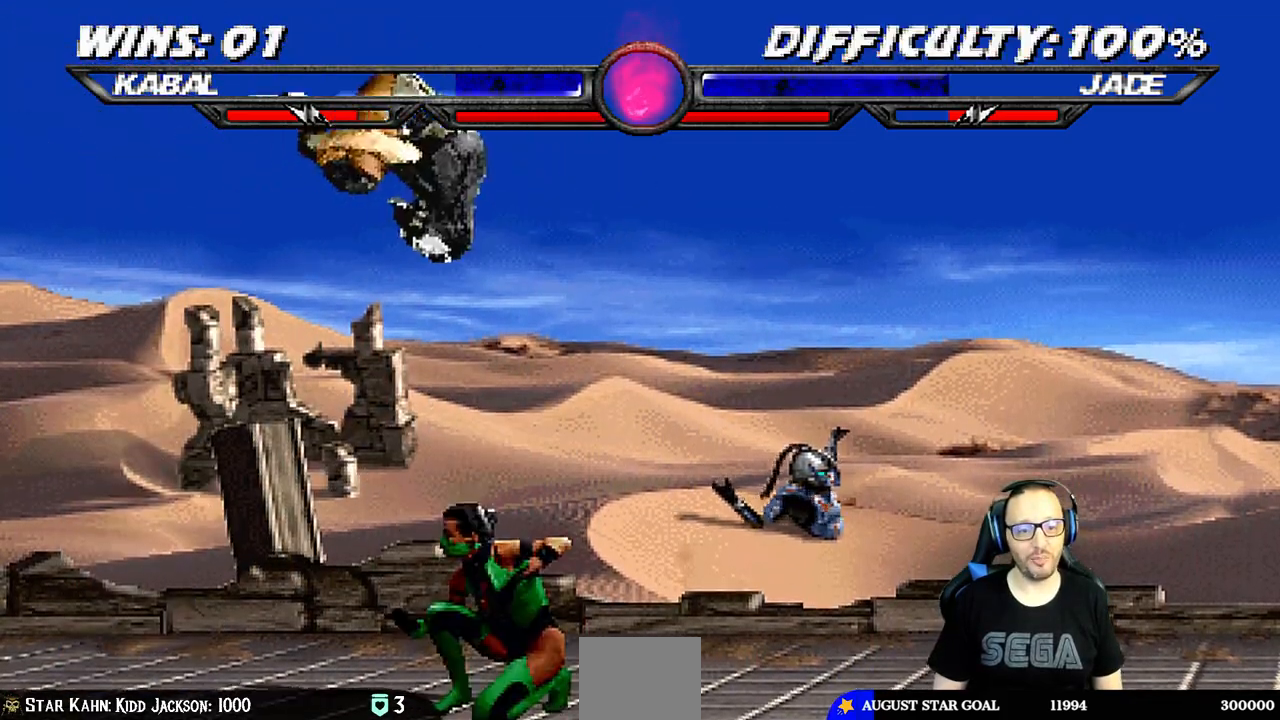
{"dt_ms": 500, "buttons": [], "left_stick": "center", "right_stick": "center", "events": [[100, "DPAD_UP", "up"], [117, "DPAD_RIGHT", "up"], [150, "SQUARE", "down"], [200, "DPAD_DOWN", "down"], [250, "SQUARE", "up"], [333, "SQUARE", "down"], [400, "SQUARE", "up"], [433, "DPAD_DOWN", "up"], [483, "L1", "up"]]}
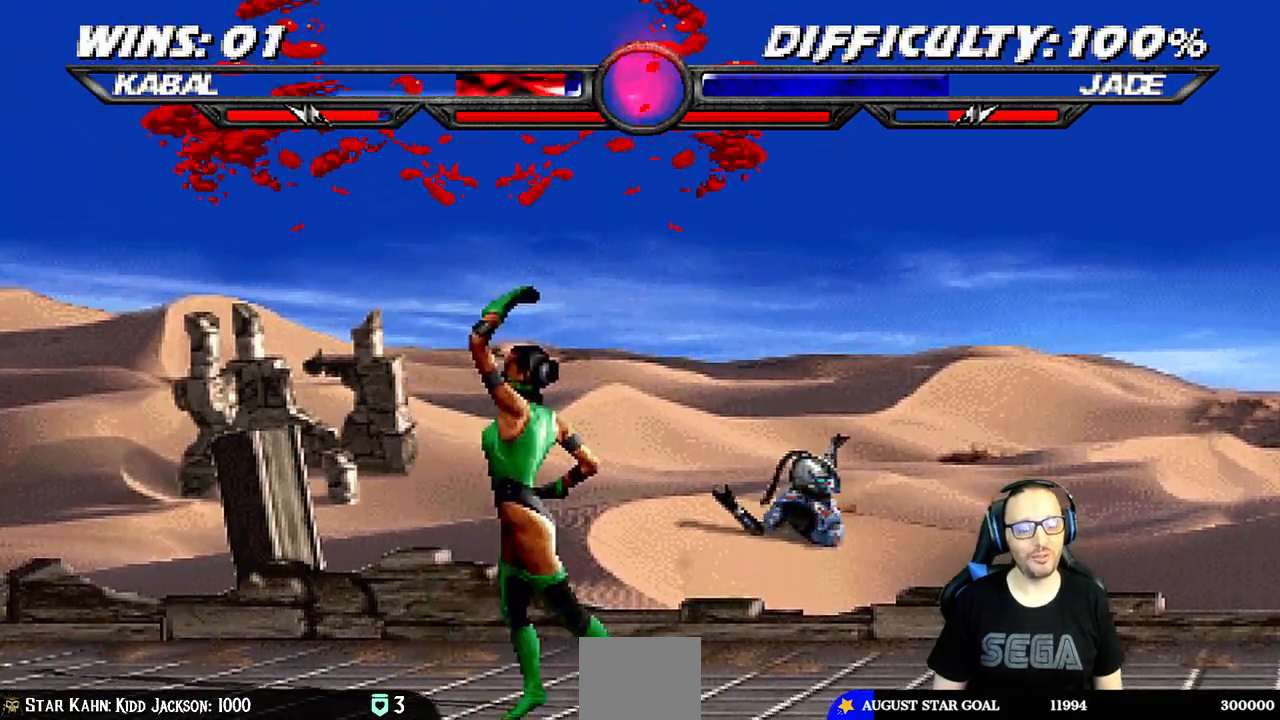
{"dt_ms": 500, "buttons": ["L1", "DPAD_DOWN", "DPAD_LEFT"], "left_stick": "center", "right_stick": "center", "events": [[33, "DPAD_DOWN", "down"], [67, "DPAD_LEFT", "down"], [67, "L1", "down"], [67, "R1", "down"], [483, "R1", "up"]]}
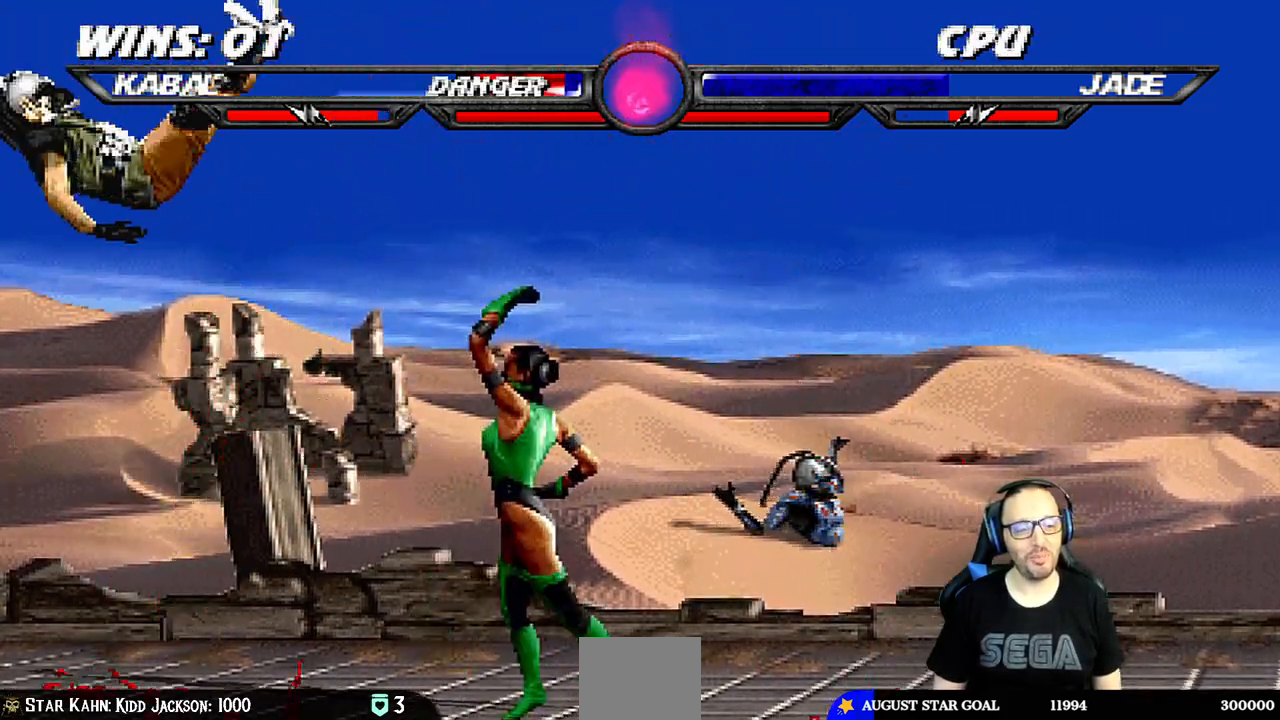
{"dt_ms": 500, "buttons": [], "left_stick": "center", "right_stick": "center", "events": [[67, "R1", "down"], [250, "DPAD_LEFT", "up"], [267, "R1", "up"], [283, "DPAD_DOWN", "up"], [317, "L1", "up"]]}
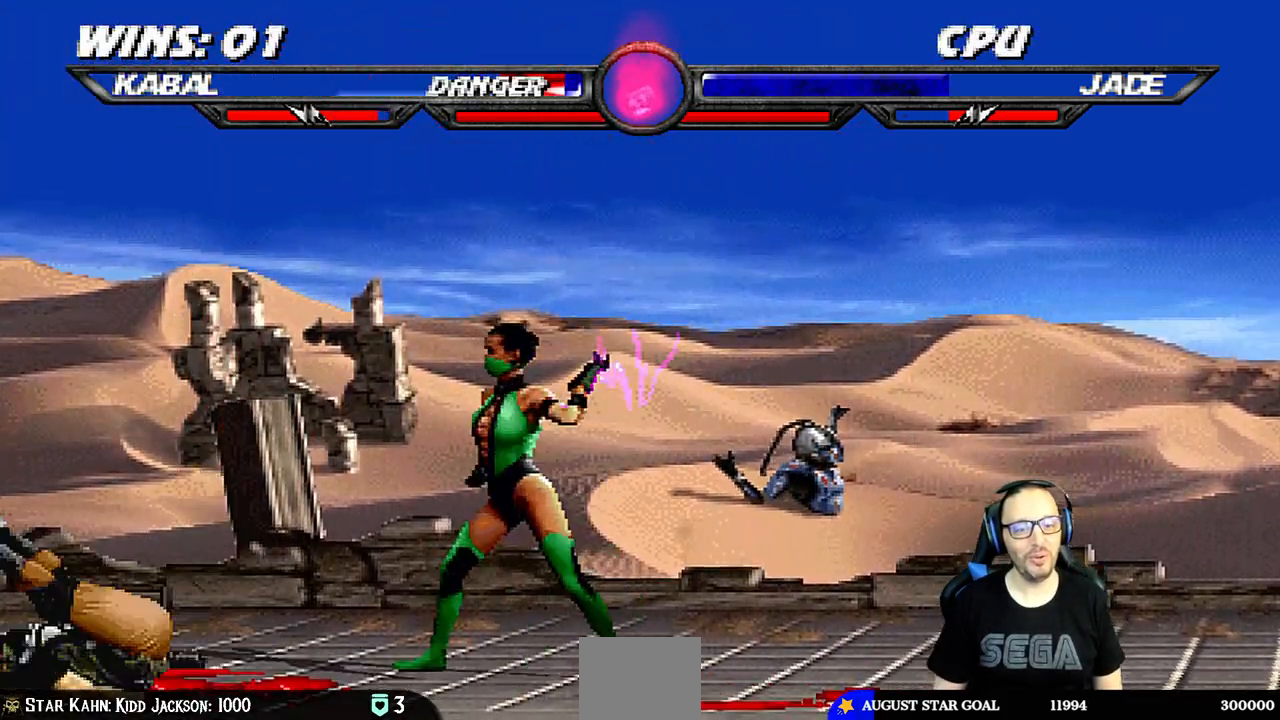
{"dt_ms": 500, "buttons": [], "left_stick": "center", "right_stick": "center", "events": [[17, "DPAD_LEFT", "down"], [33, "DPAD_UP", "down"], [33, "L1", "down"], [133, "TRIANGLE", "down"], [183, "DPAD_LEFT", "up"], [200, "DPAD_UP", "up"], [217, "L1", "up"], [250, "TRIANGLE", "up"], [317, "TRIANGLE", "down"], [467, "TRIANGLE", "up"]]}
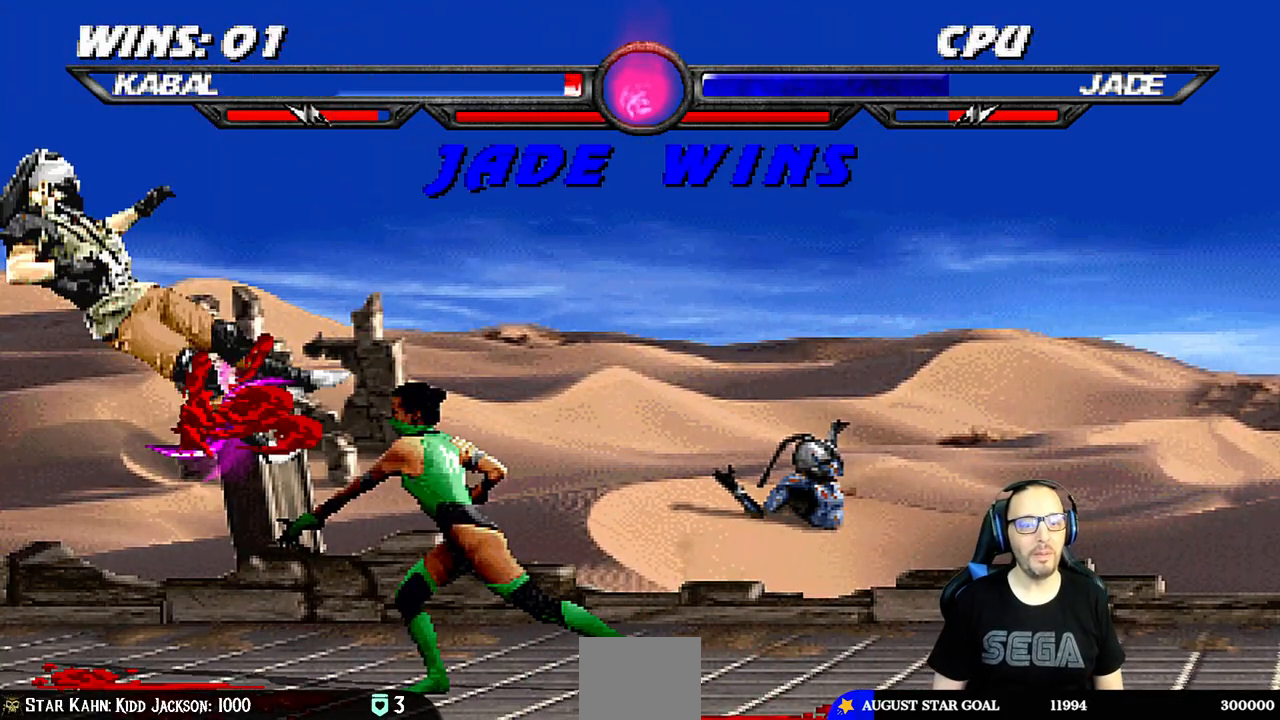
{"dt_ms": 500, "buttons": [], "left_stick": "center", "right_stick": "center", "events": []}